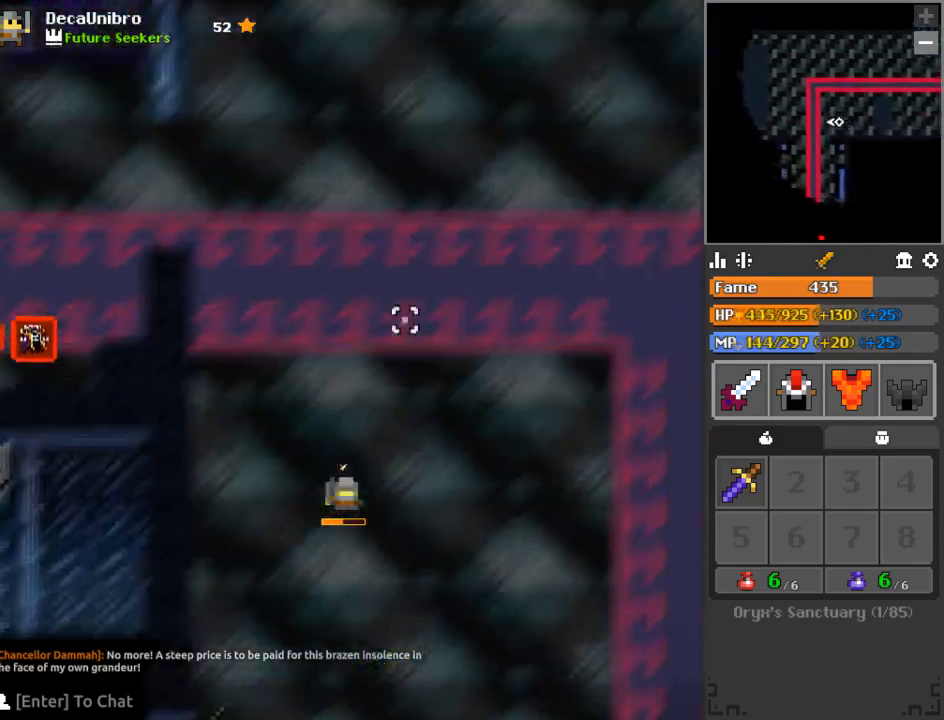
Gameplay with keyboard and mouse; each line is a JSON object with the keys and mouse buttons held at the frame after it. "events" lists presses ("down") and releases ("up") of "1", "2", "3", "4", "a", "c", "d", "e", "f", "q", "r", "s", "space", "w", "x", "z" and "mouse_left" between this image and that frame as [ms after this image, input, new state], when the widget could be followed in between. "mouse_left" = the "left" button of the "mouse" list. No other keys are recorded. Mouse movement is not recorded.
{"keys": ["q", "w"], "mouse": [], "events": [[133, "d", "up"], [250, "a", "down"], [333, "w", "up"], [350, "s", "down"], [384, "a", "up"], [400, "q", "down"], [467, "s", "up"], [484, "w", "down"]]}
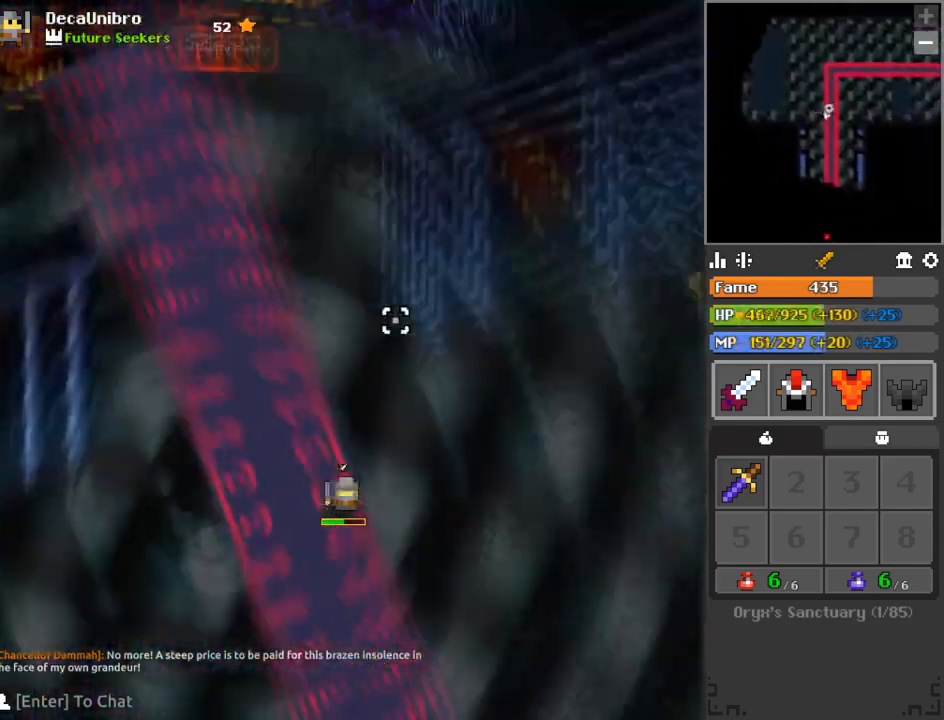
{"keys": ["w"], "mouse": [], "events": [[34, "q", "up"], [50, "a", "down"], [134, "a", "up"], [217, "q", "down"], [234, "q", "up"], [334, "e", "down"], [351, "e", "up"]]}
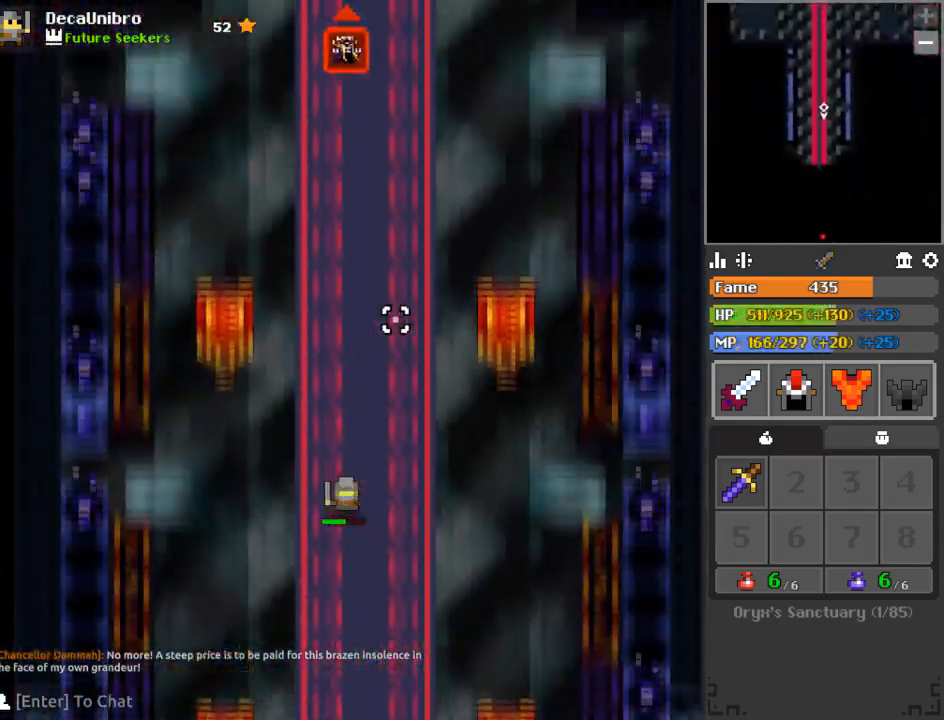
{"keys": ["w"], "mouse": [], "events": []}
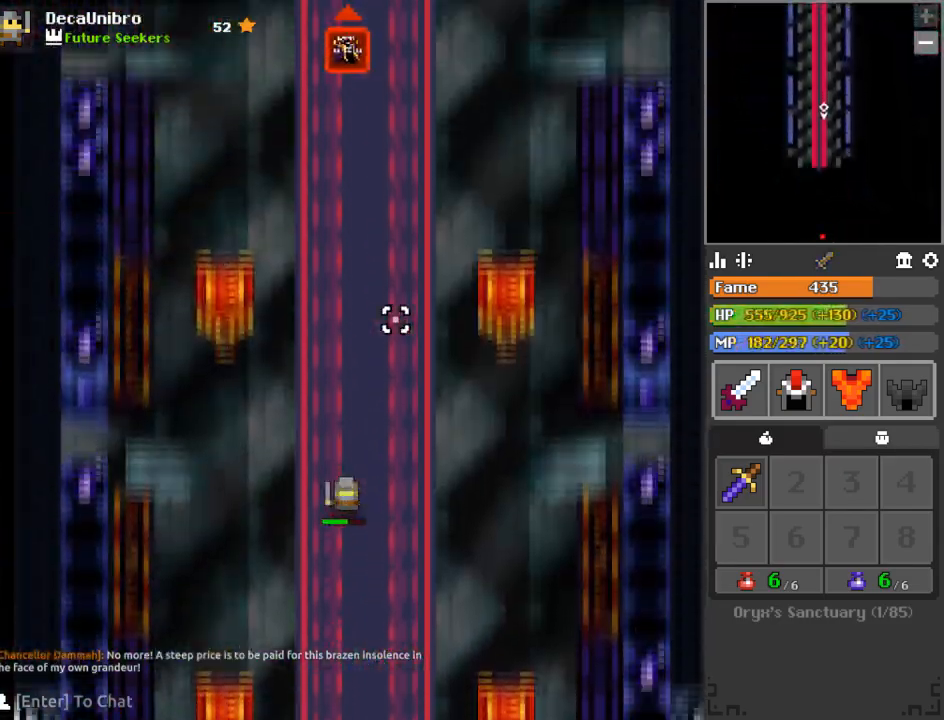
{"keys": ["w"], "mouse": [], "events": []}
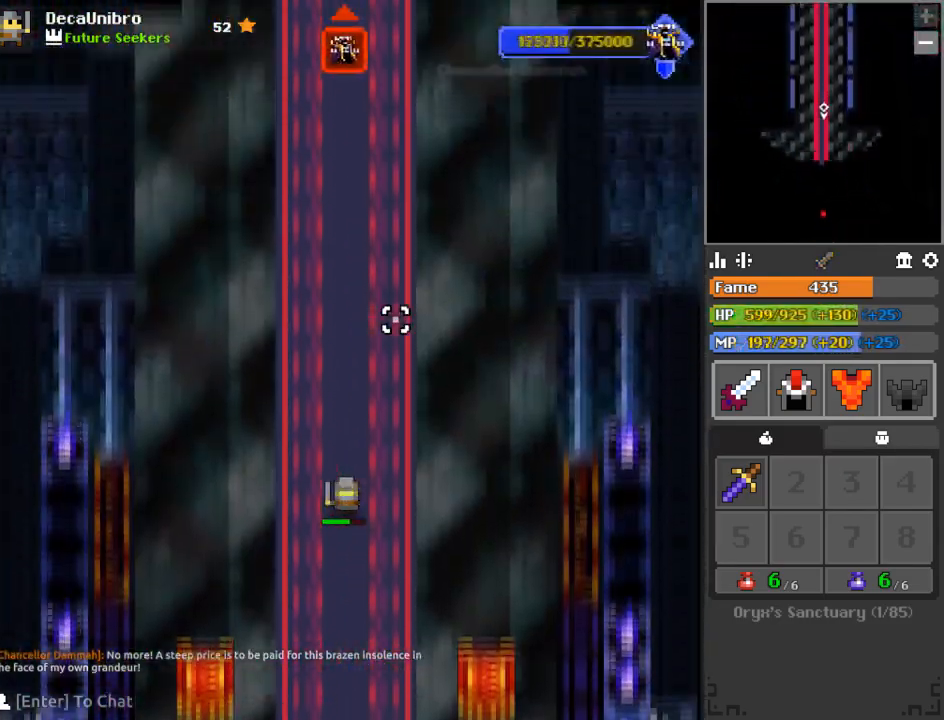
{"keys": ["w"], "mouse": [], "events": [[384, "d", "down"], [434, "d", "up"]]}
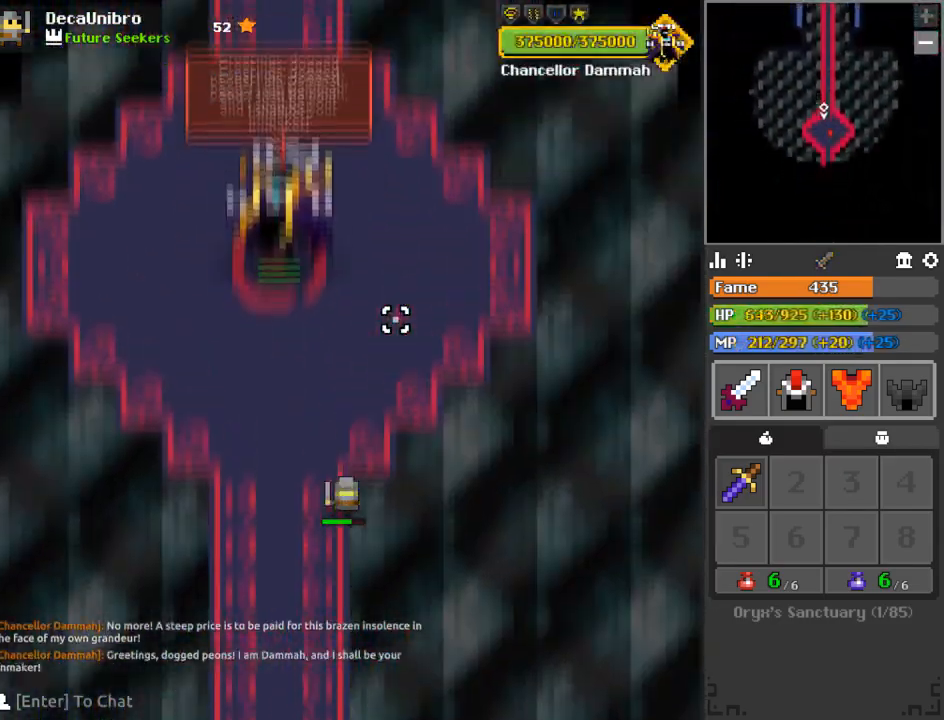
{"keys": [], "mouse": [], "events": [[34, "d", "down"], [34, "q", "down"], [134, "w", "up"], [201, "s", "down"], [301, "q", "up"], [317, "d", "up"], [317, "s", "up"], [384, "a", "down"], [384, "s", "down"], [417, "a", "up"], [417, "s", "up"], [467, "a", "down"], [484, "a", "up"]]}
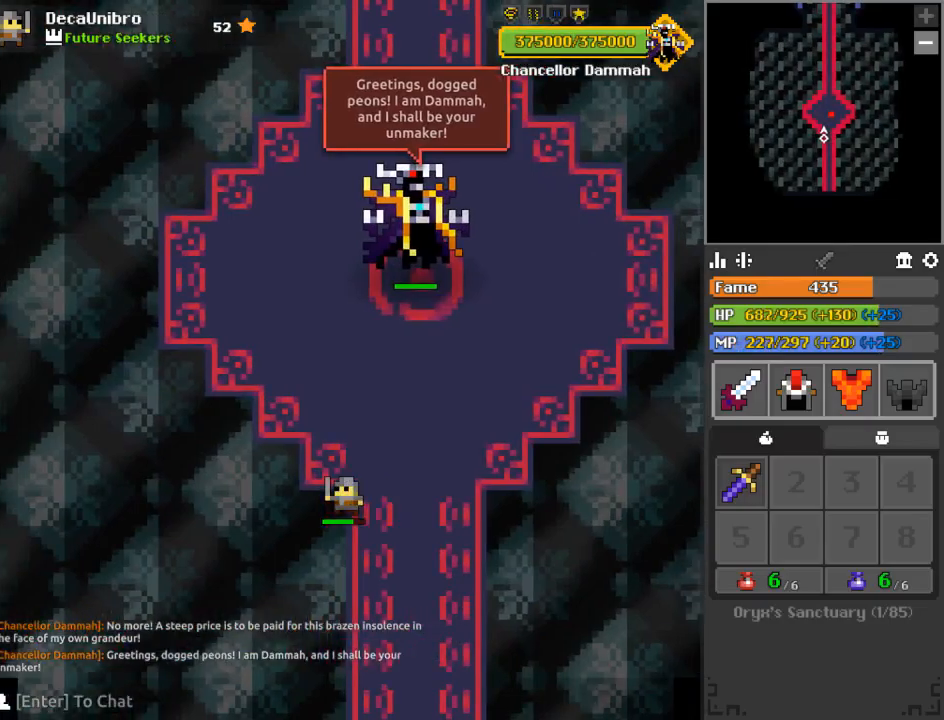
{"keys": [], "mouse": ["left"], "events": [[67, "mouse_left", "down"], [117, "mouse_left", "up"], [333, "mouse_left", "down"], [367, "mouse_left", "up"], [484, "mouse_left", "down"]]}
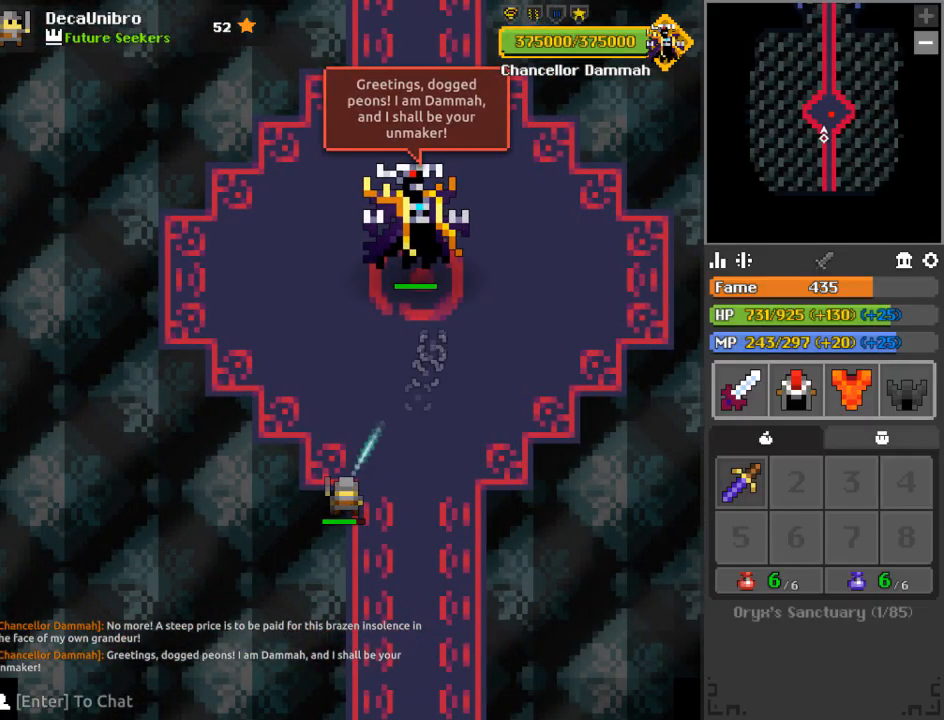
{"keys": ["d"], "mouse": ["left"], "events": [[17, "mouse_left", "up"], [150, "1", "down"], [184, "1", "up"], [351, "mouse_left", "down"], [484, "d", "down"]]}
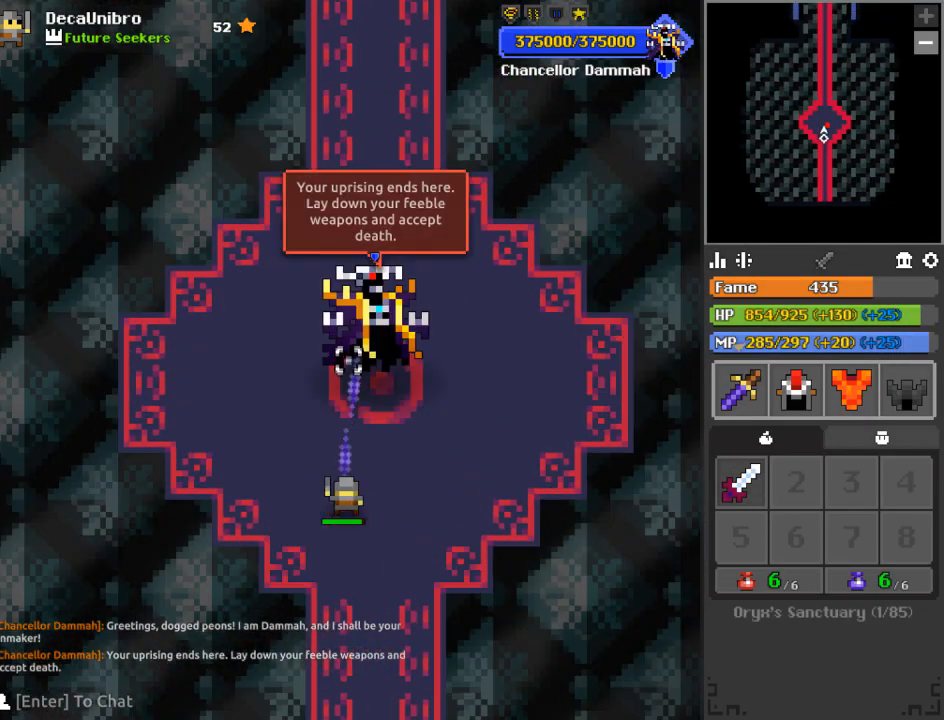
{"keys": [], "mouse": ["left"], "events": [[33, "d", "up"], [300, "a", "down"], [300, "w", "down"], [400, "w", "up"], [417, "a", "up"]]}
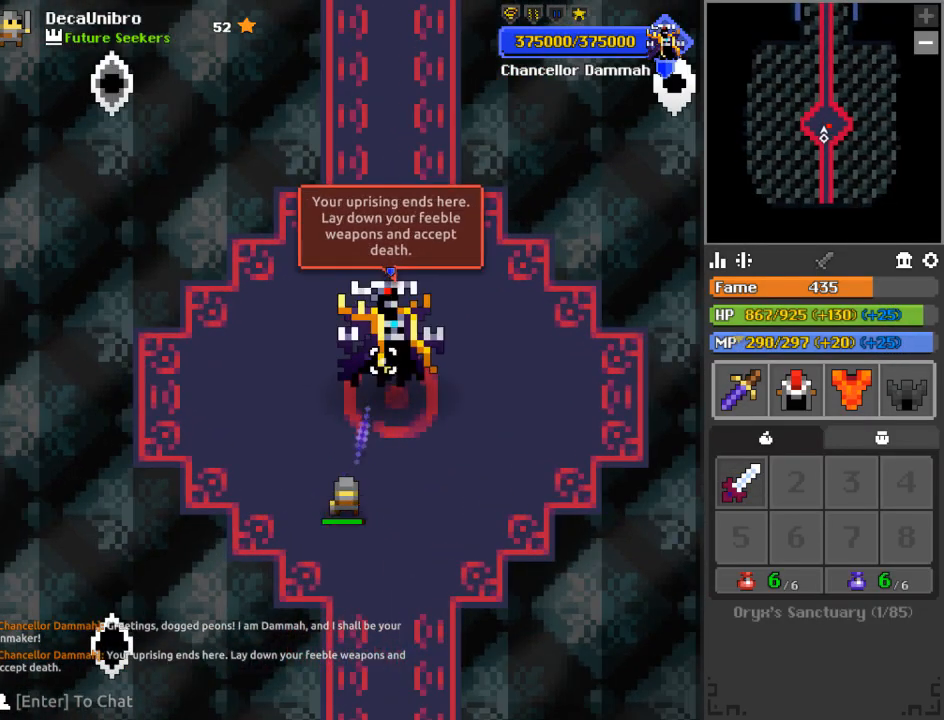
{"keys": [], "mouse": ["left"], "events": [[34, "s", "down"], [100, "s", "up"]]}
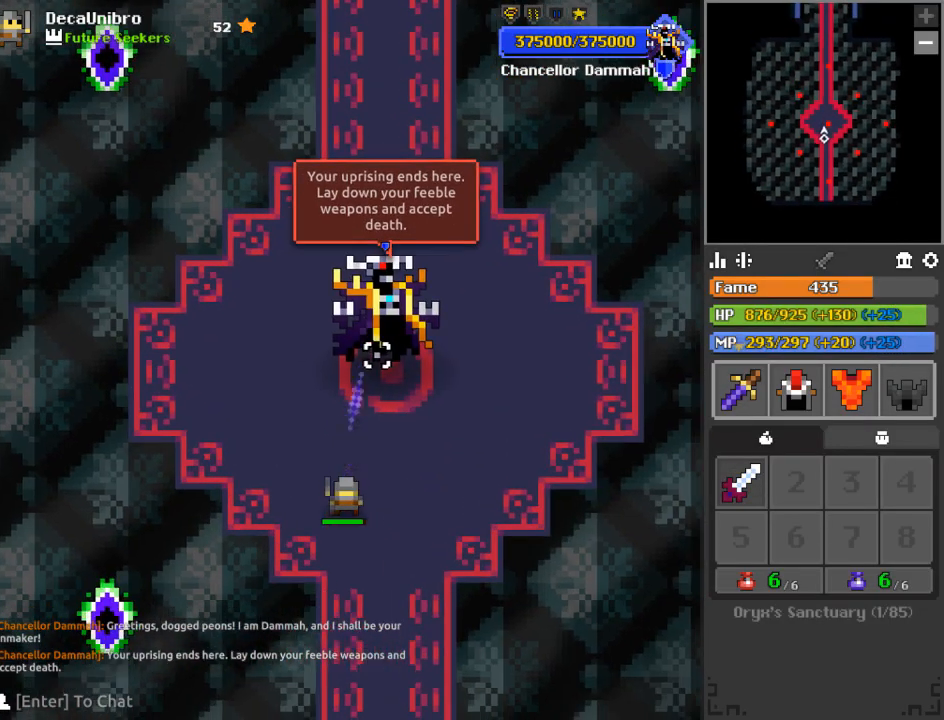
{"keys": [], "mouse": ["left"], "events": [[434, "s", "down"], [484, "s", "up"]]}
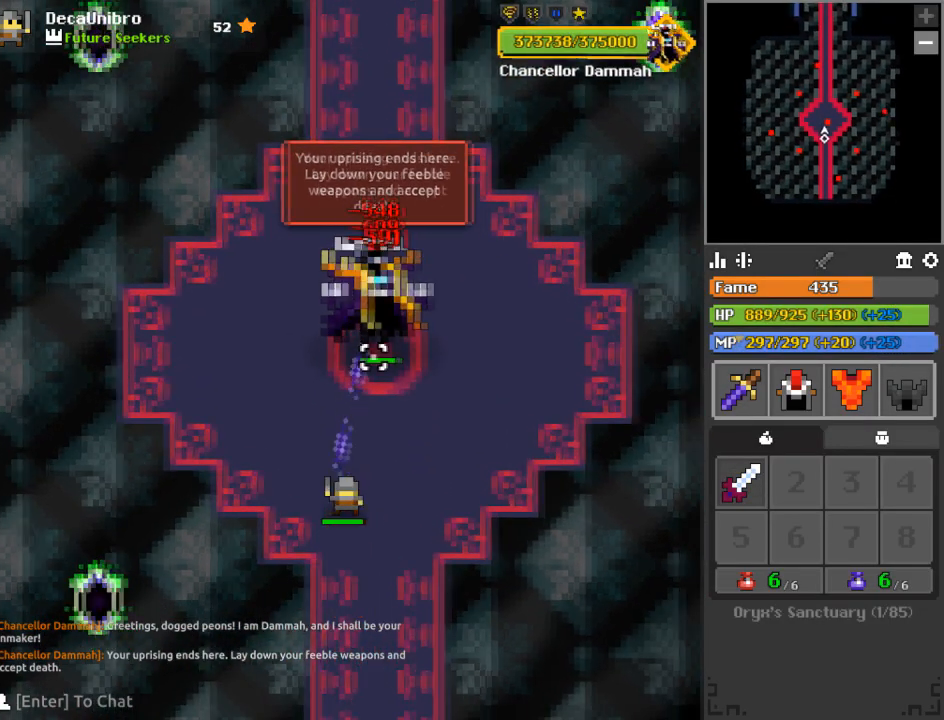
{"keys": [], "mouse": ["left"], "events": [[34, "space", "down"], [84, "space", "up"]]}
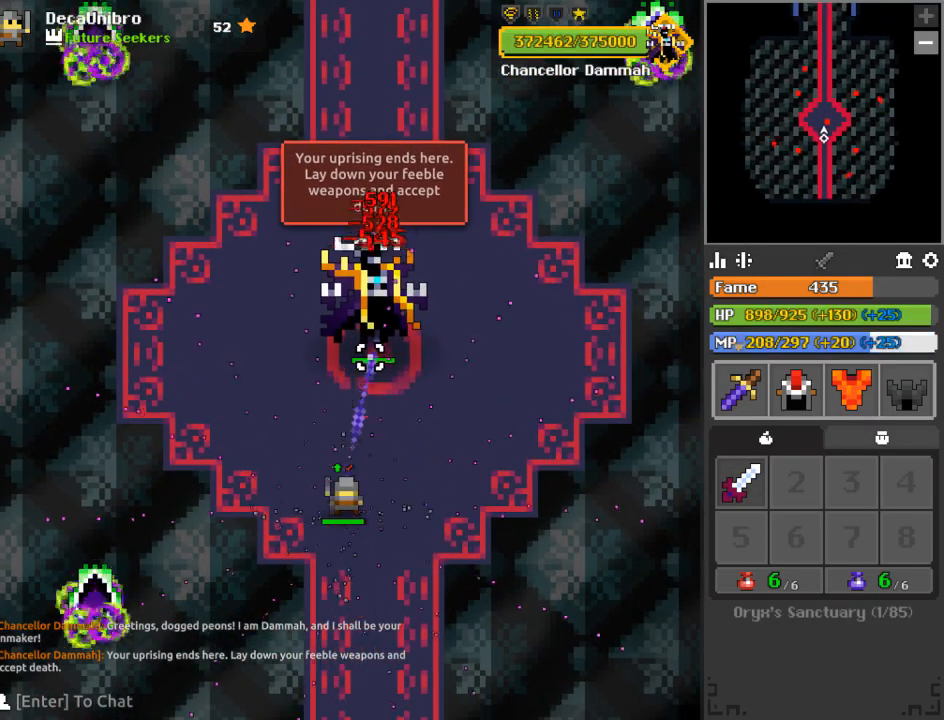
{"keys": [], "mouse": ["left"], "events": []}
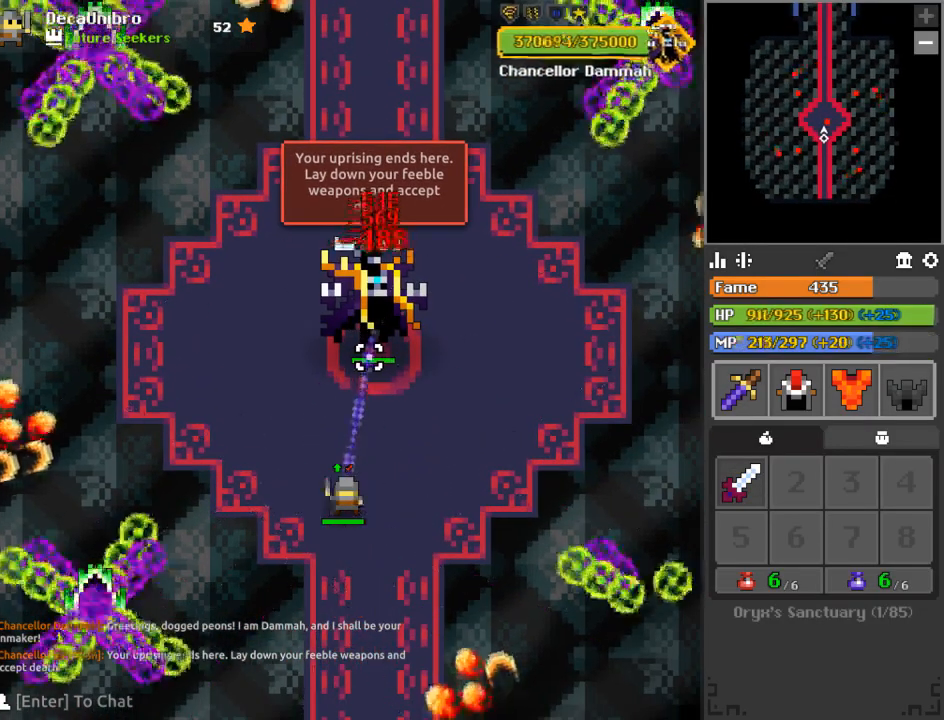
{"keys": [], "mouse": ["left"], "events": []}
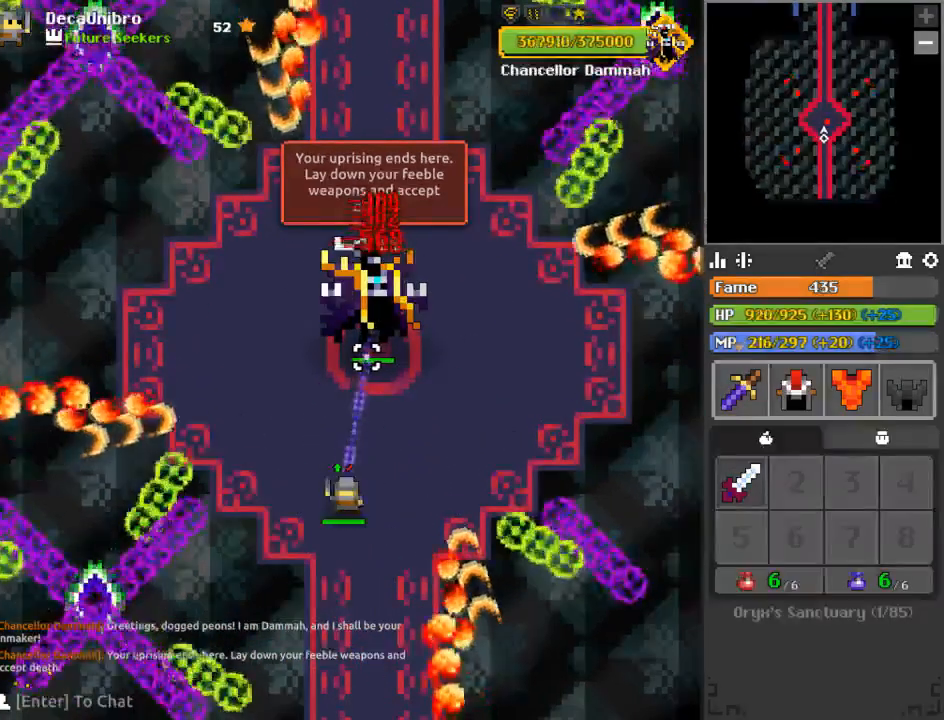
{"keys": [], "mouse": ["left"], "events": []}
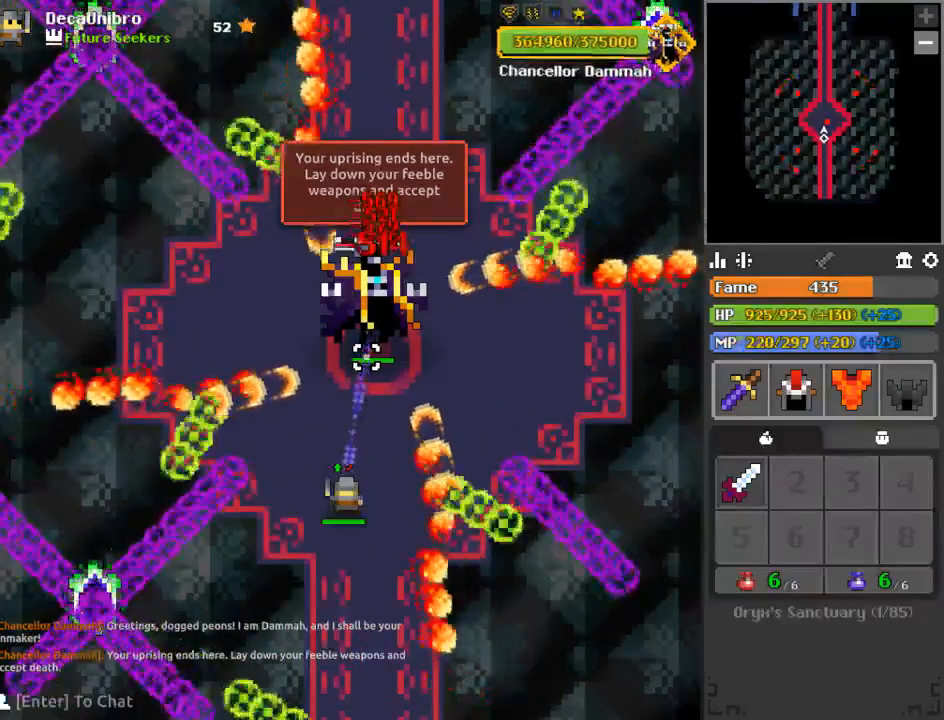
{"keys": [], "mouse": ["left"], "events": []}
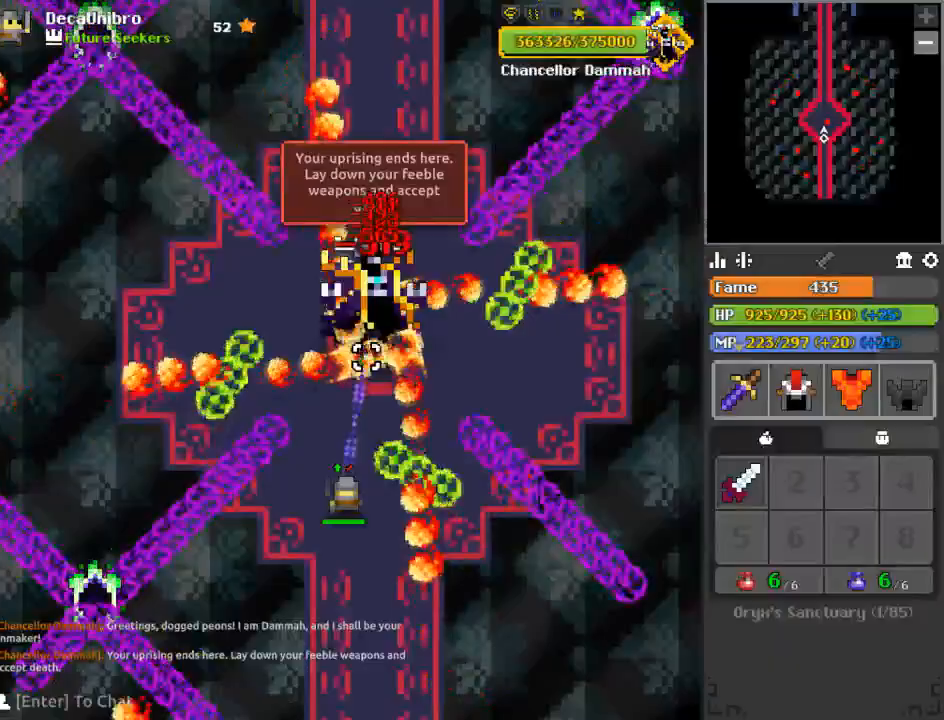
{"keys": [], "mouse": ["left"], "events": []}
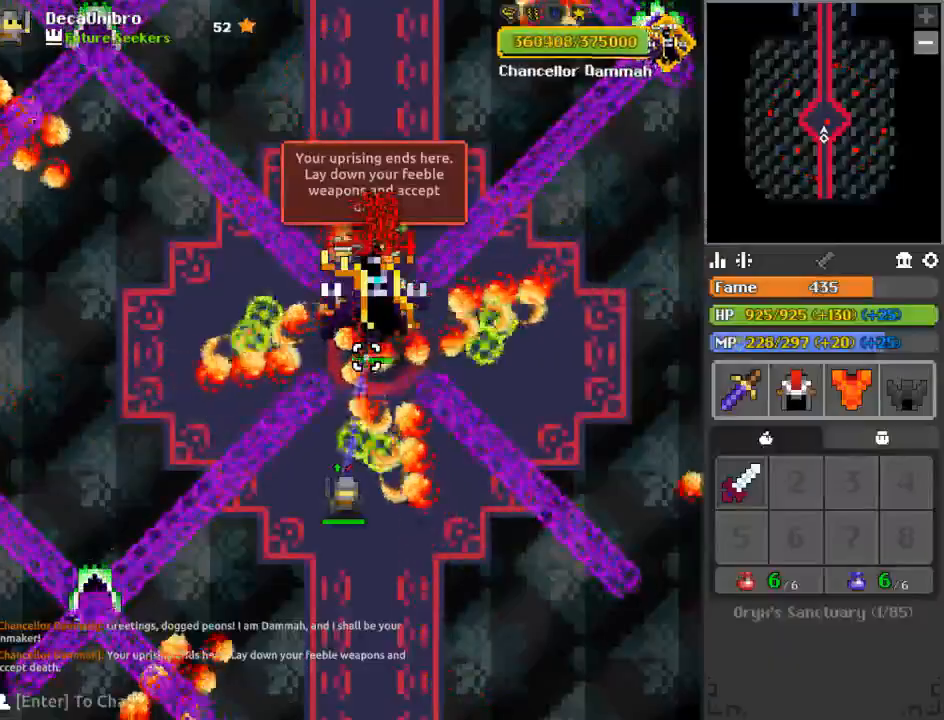
{"keys": [], "mouse": ["left"], "events": []}
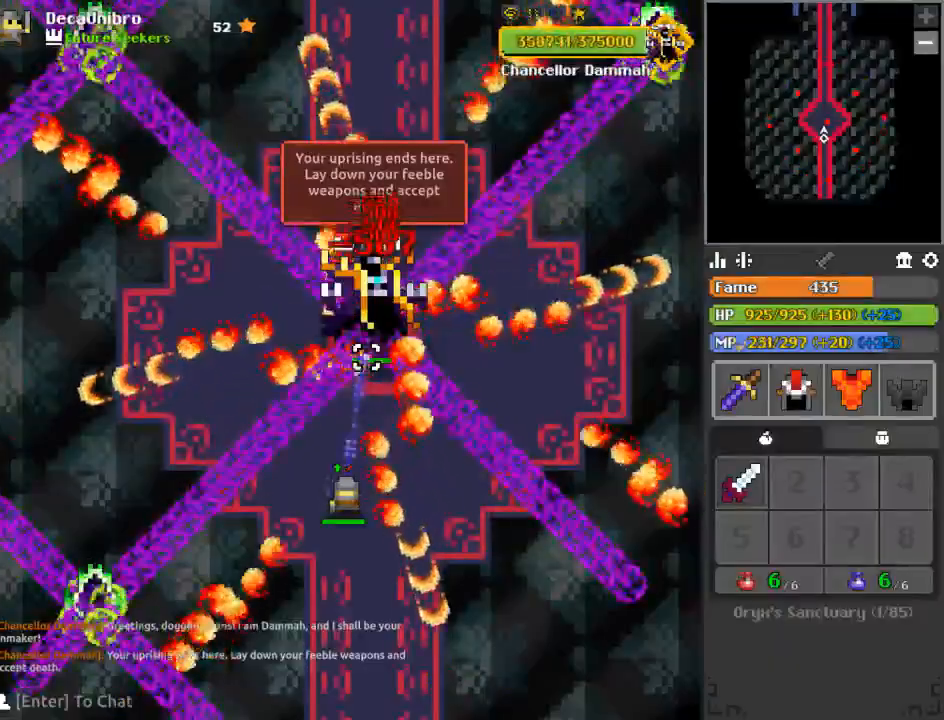
{"keys": [], "mouse": ["left"], "events": [[283, "s", "down"], [333, "s", "up"]]}
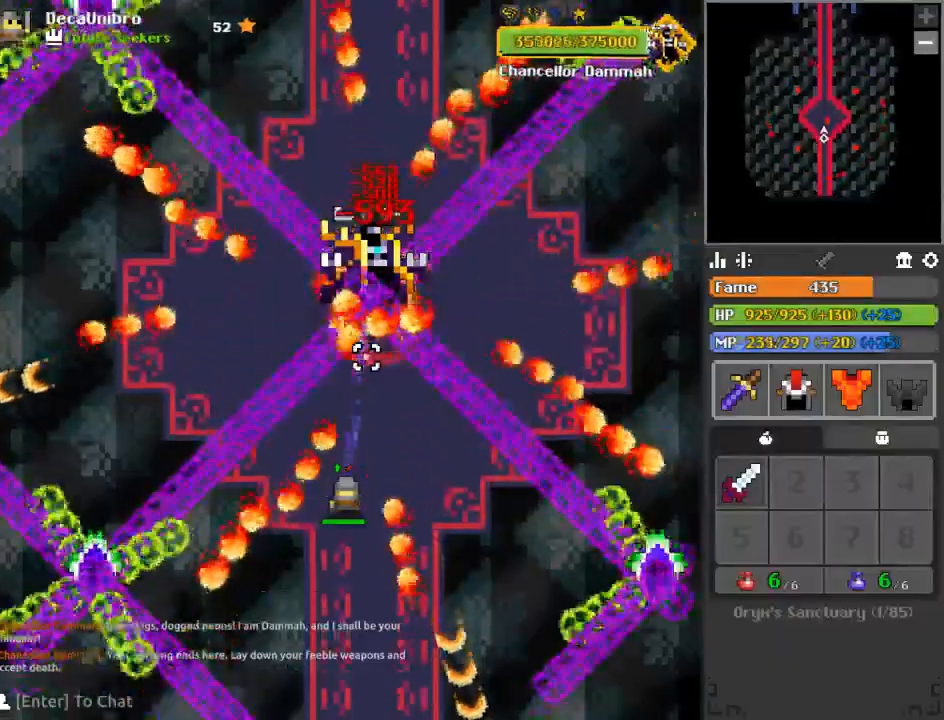
{"keys": [], "mouse": ["left"], "events": [[217, "1", "down"], [267, "1", "up"]]}
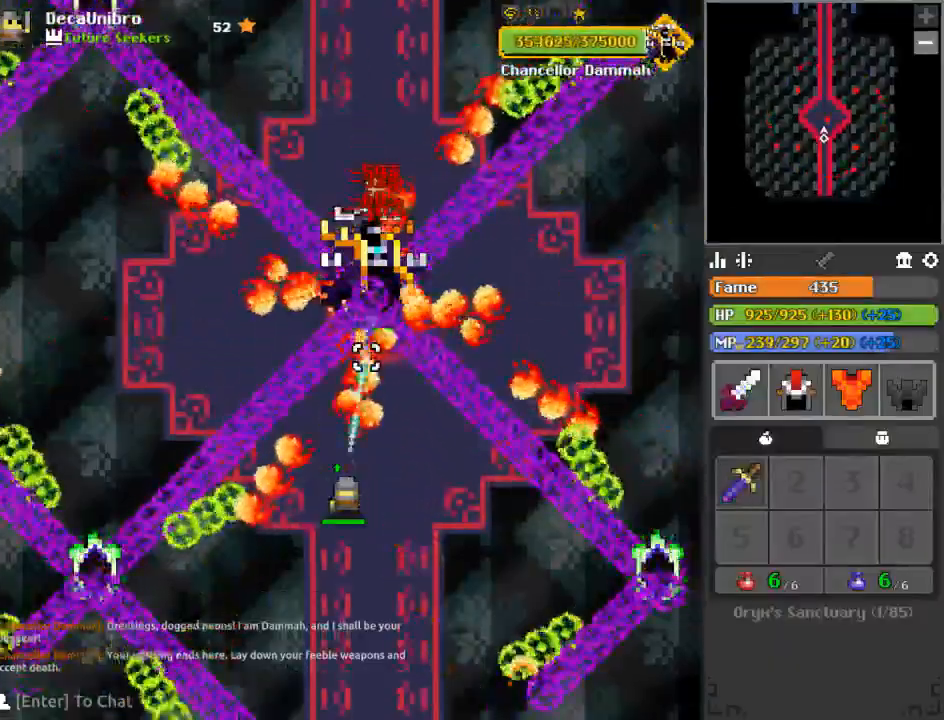
{"keys": [], "mouse": ["left"], "events": [[434, "a", "down"], [434, "s", "down"], [484, "a", "up"], [484, "s", "up"]]}
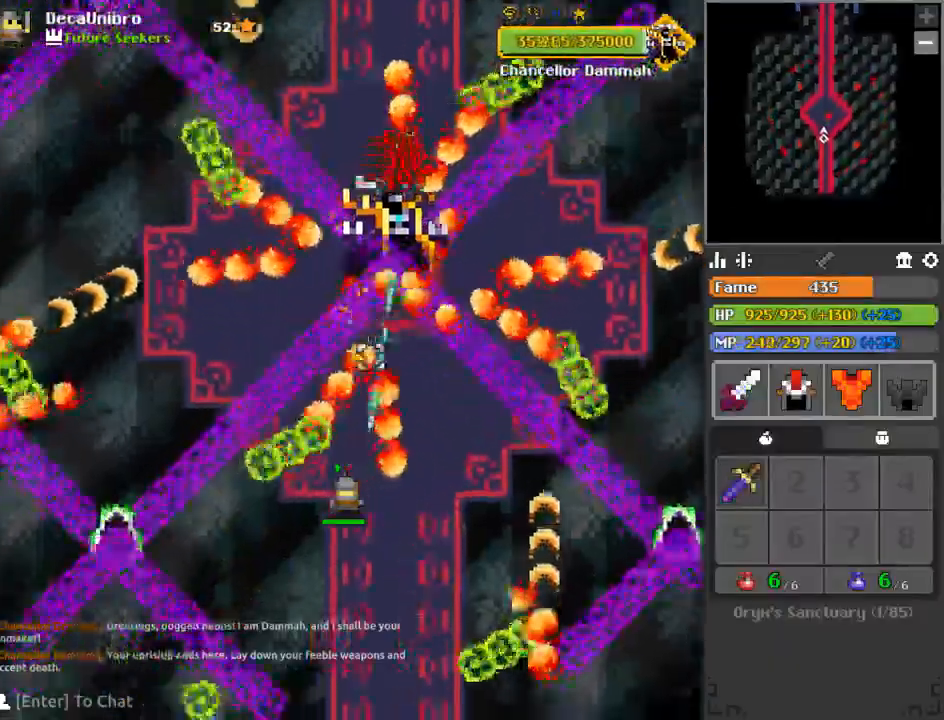
{"keys": [], "mouse": ["left"], "events": []}
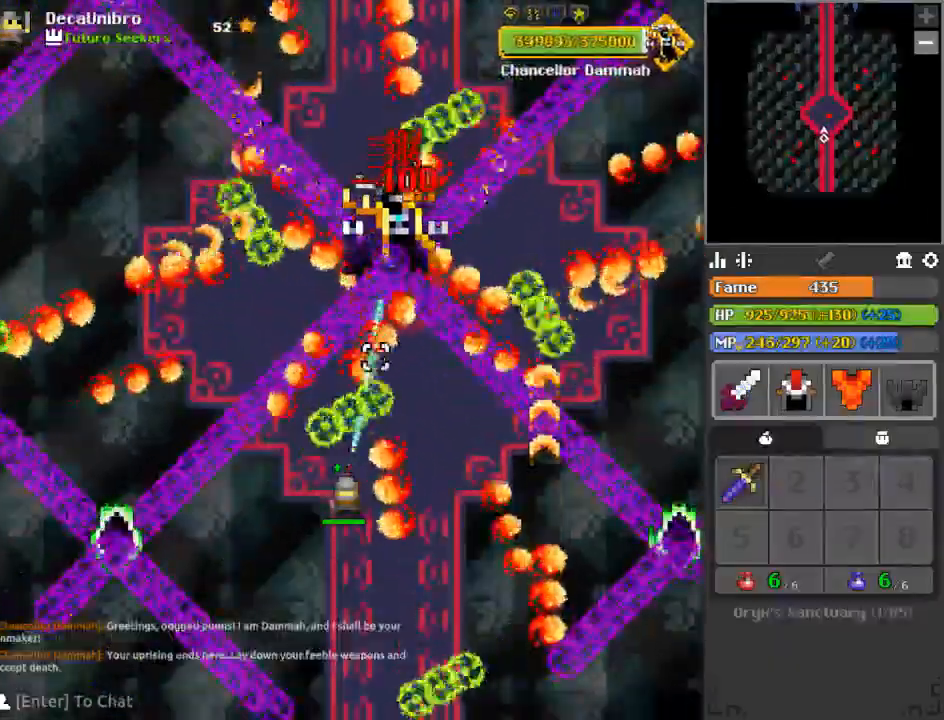
{"keys": [], "mouse": ["left"], "events": []}
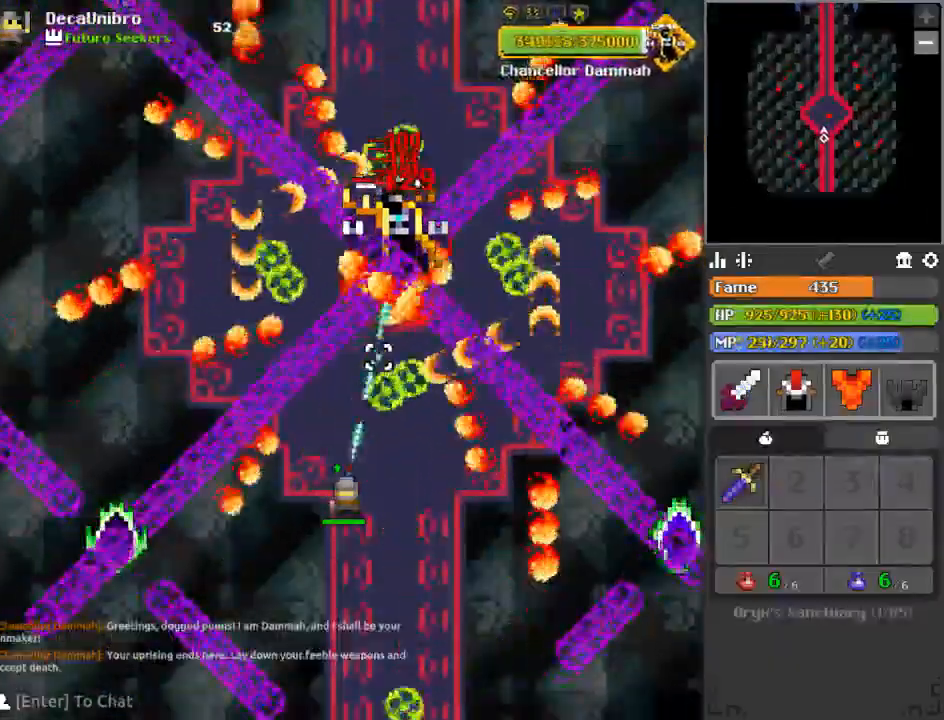
{"keys": [], "mouse": ["left"], "events": []}
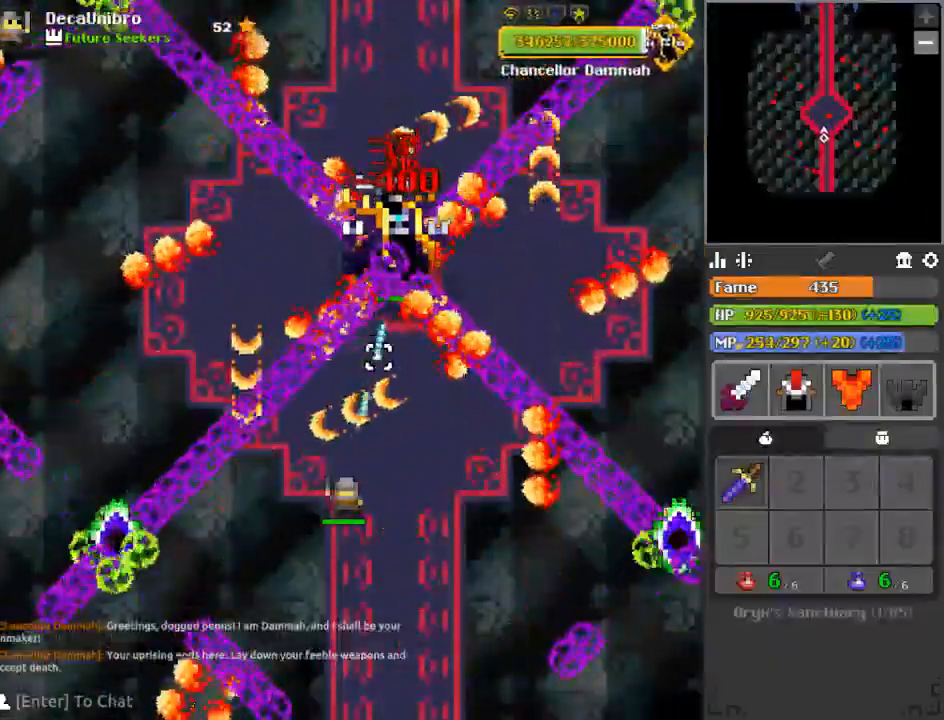
{"keys": [], "mouse": ["left"], "events": []}
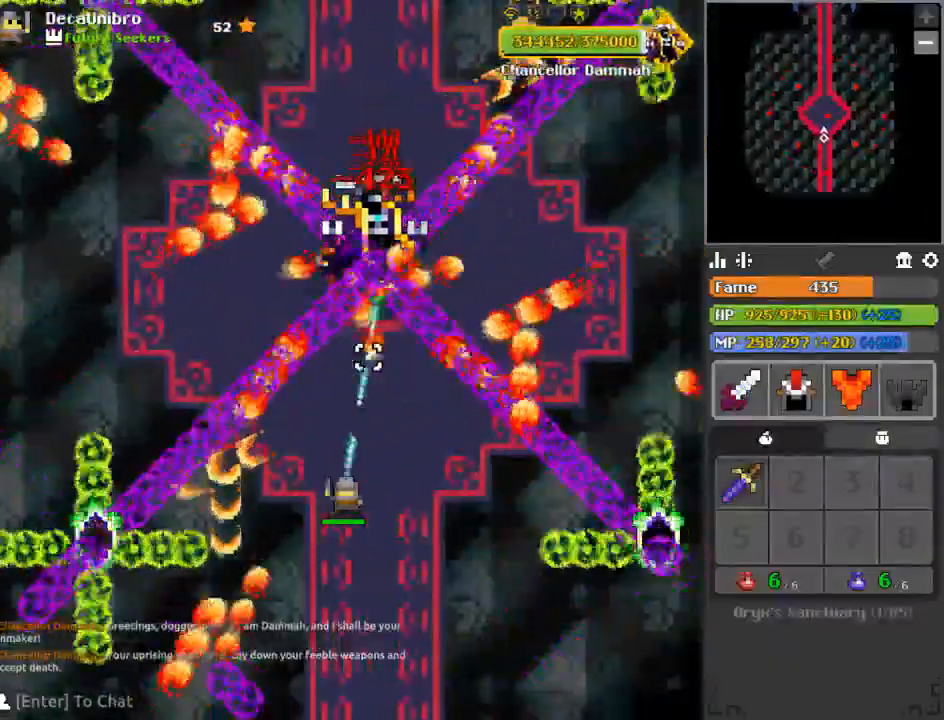
{"keys": [], "mouse": ["left"], "events": []}
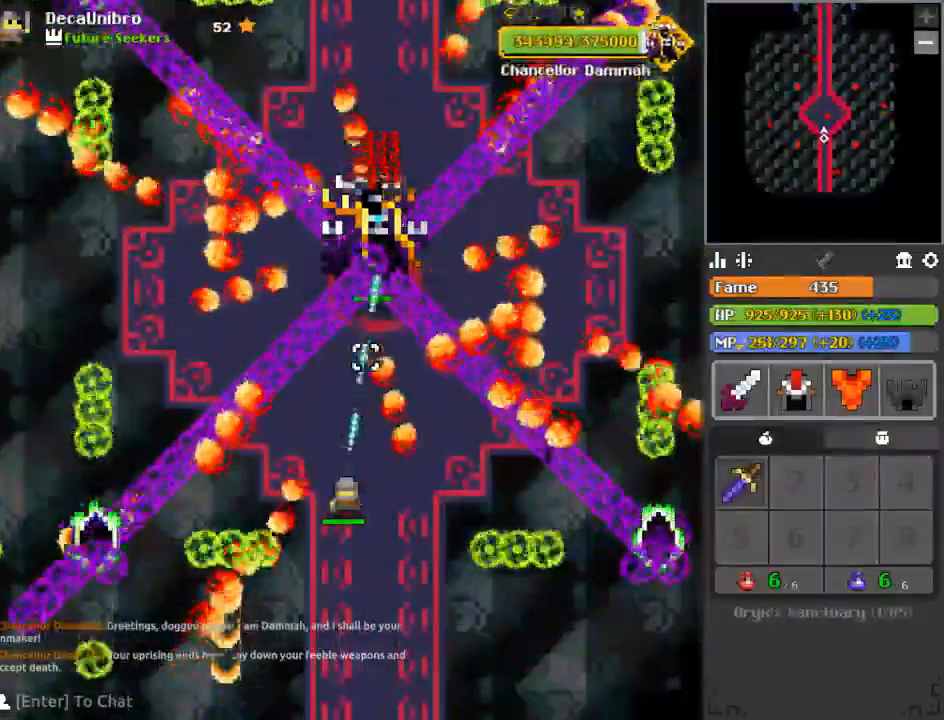
{"keys": [], "mouse": ["left"], "events": []}
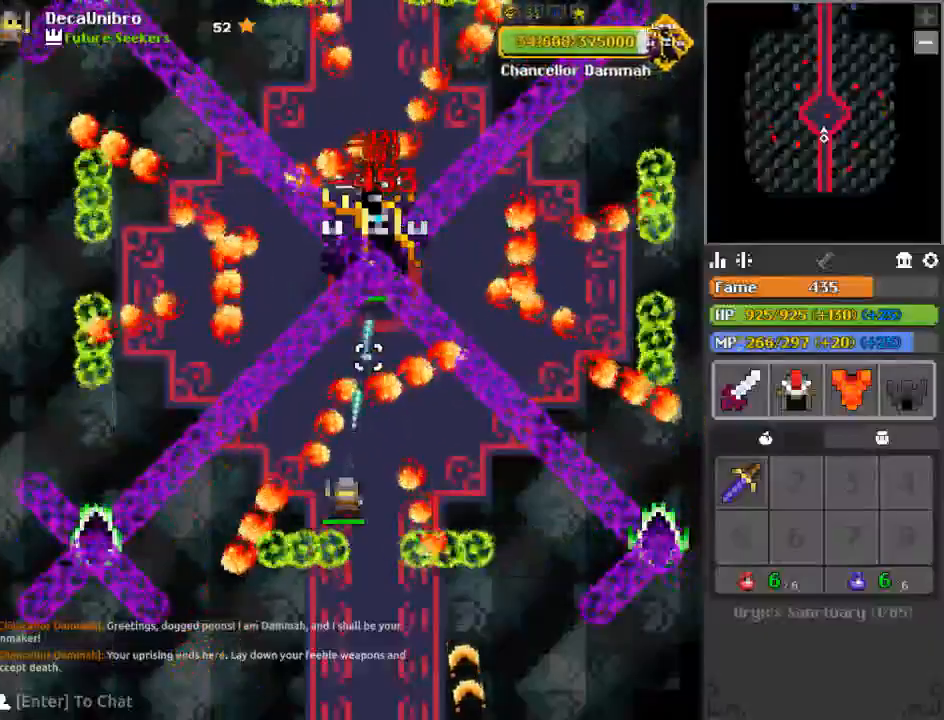
{"keys": [], "mouse": ["left"], "events": []}
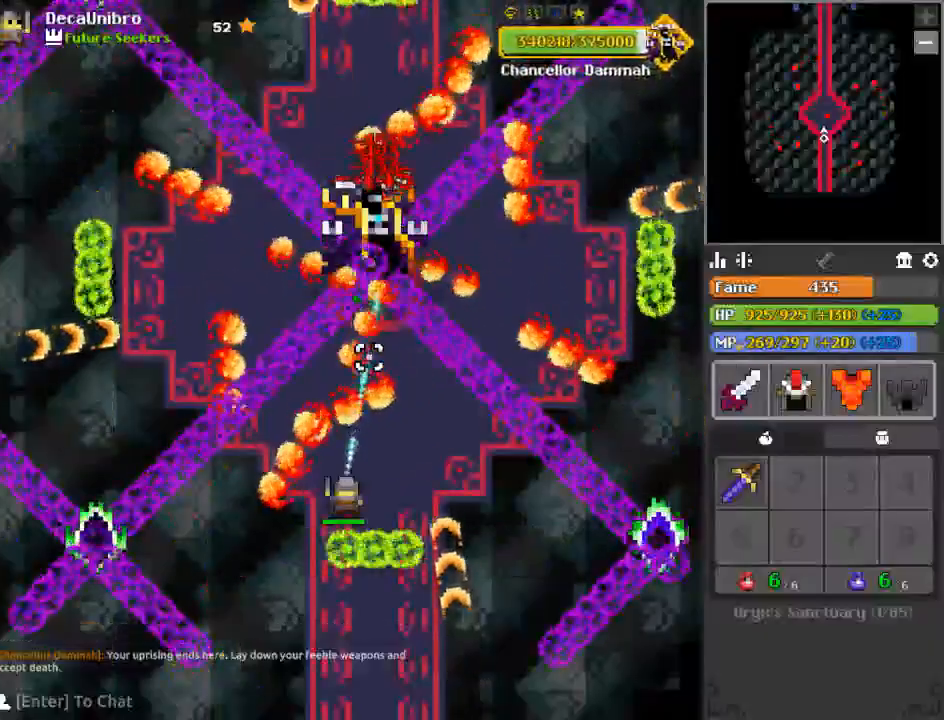
{"keys": [], "mouse": ["left"], "events": []}
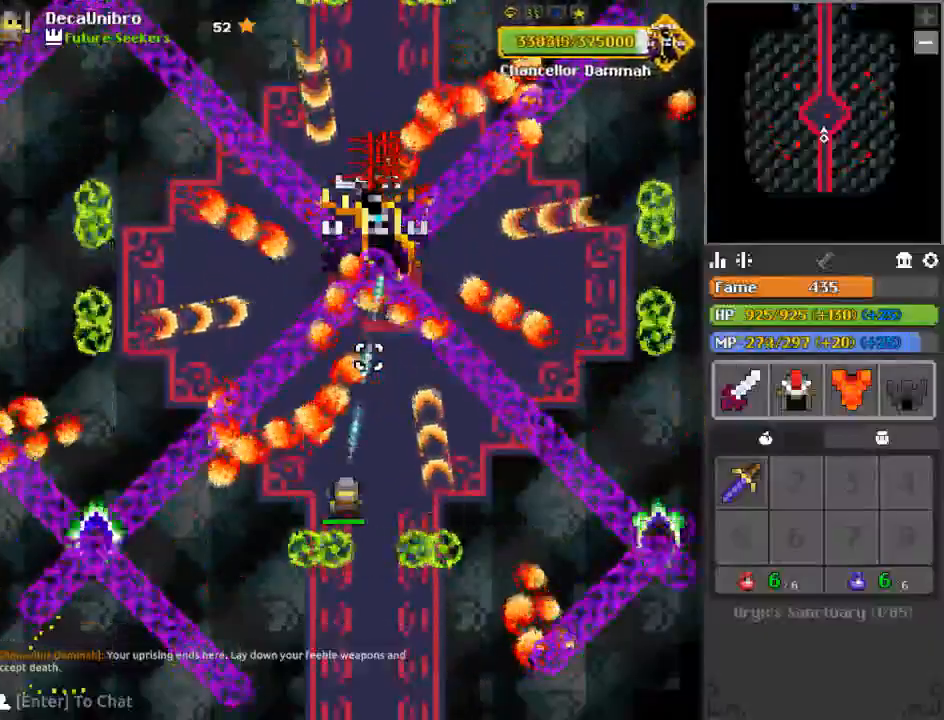
{"keys": [], "mouse": ["left"], "events": []}